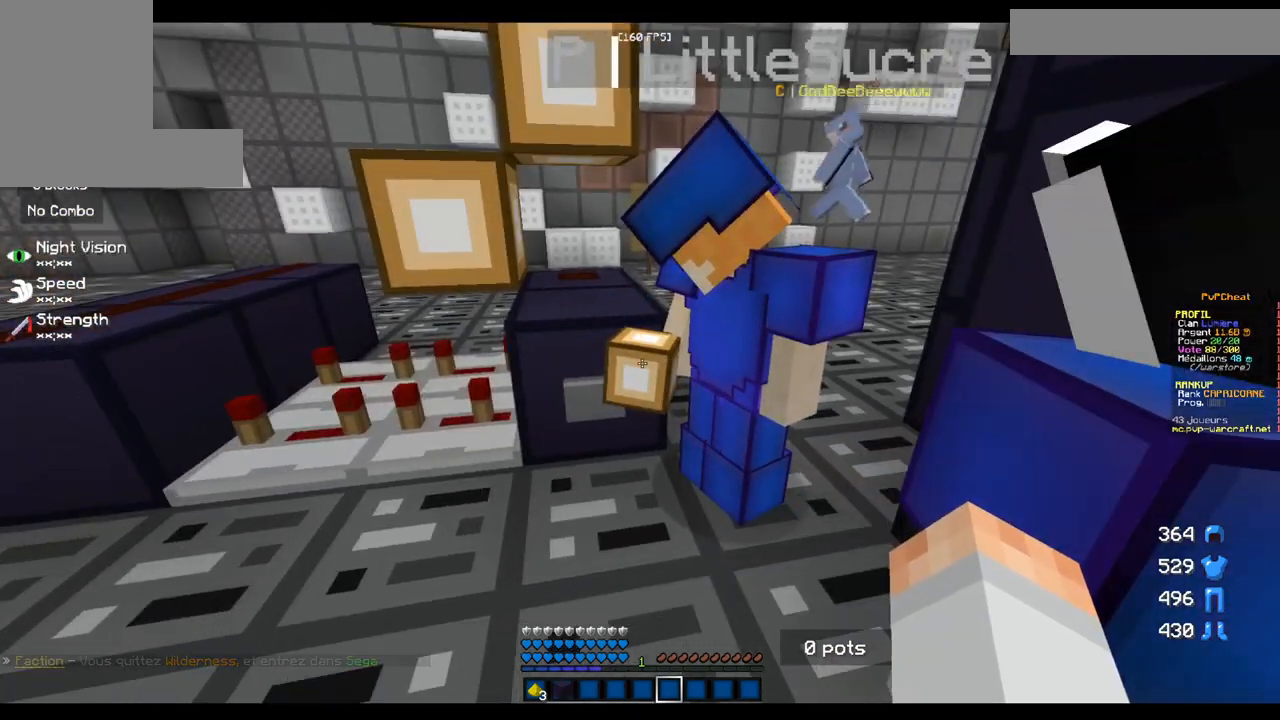
Gameplay with keyboard and mouse; each line is a JSON object with the keys and mouse buttons held at the frame after it. "events" lists presses ("down") and releases ("up") of "d", "q", "s", "z", "mouse_left" and "mouse_right" between this image and that frame as [ms after this image, input, new state], when the widget could be followed in between. "mouse_left", "mouse_right" = the "left", "right" buttons of the "mouse" list. No other keys are recorded. Fast repeated clicks can show as one long hold. Mouse movement is not recorded.
{"keys": [], "mouse": [], "events": []}
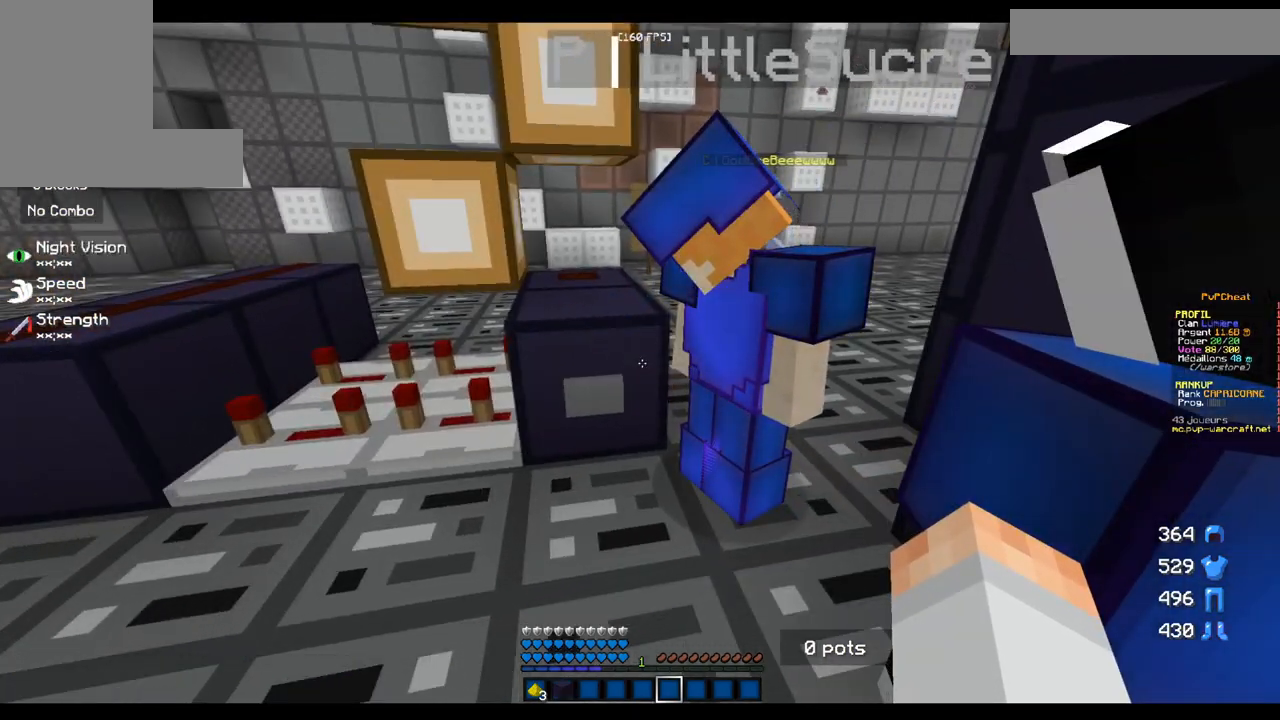
{"keys": [], "mouse": [], "events": []}
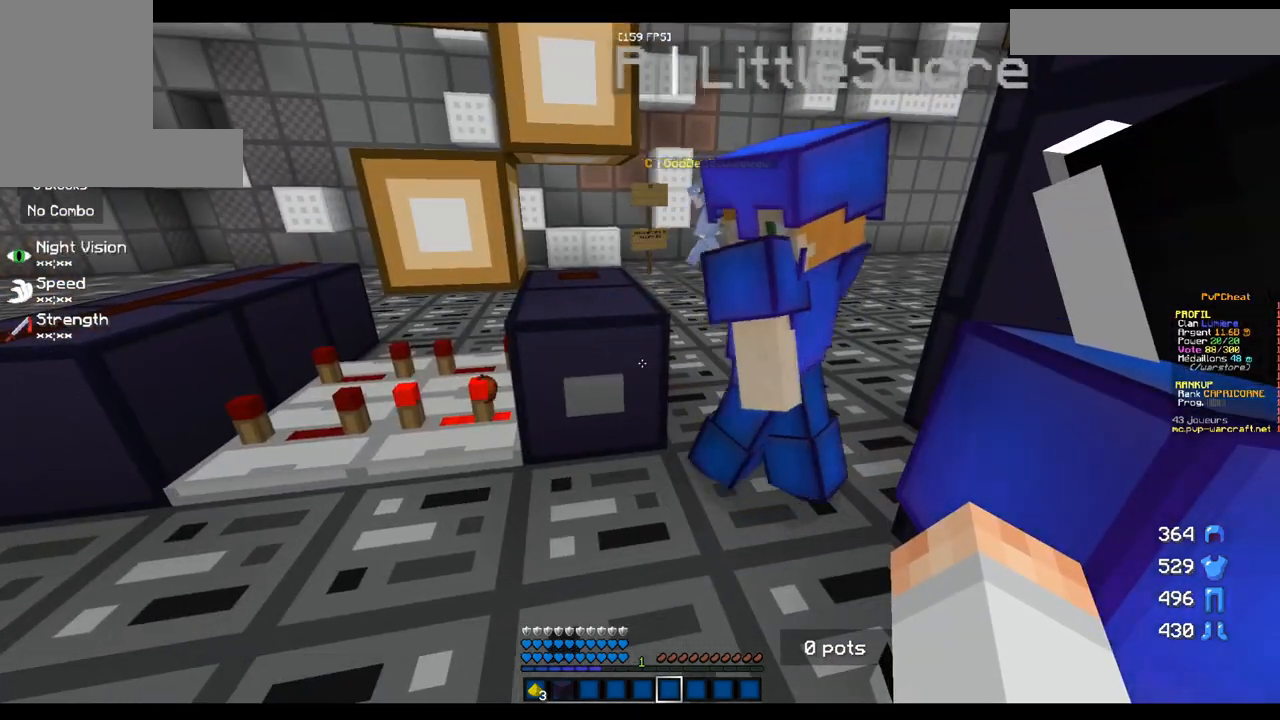
{"keys": [], "mouse": [], "events": []}
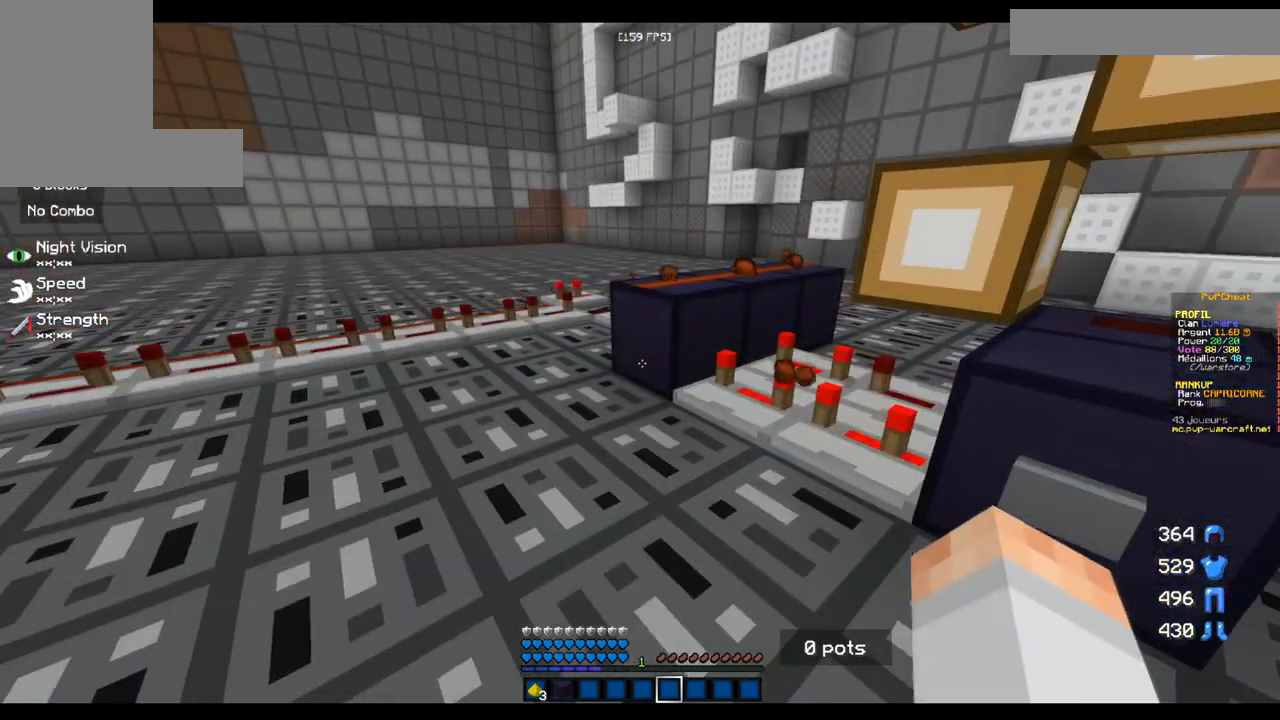
{"keys": ["z"], "mouse": [], "events": [[500, "z", "down"]]}
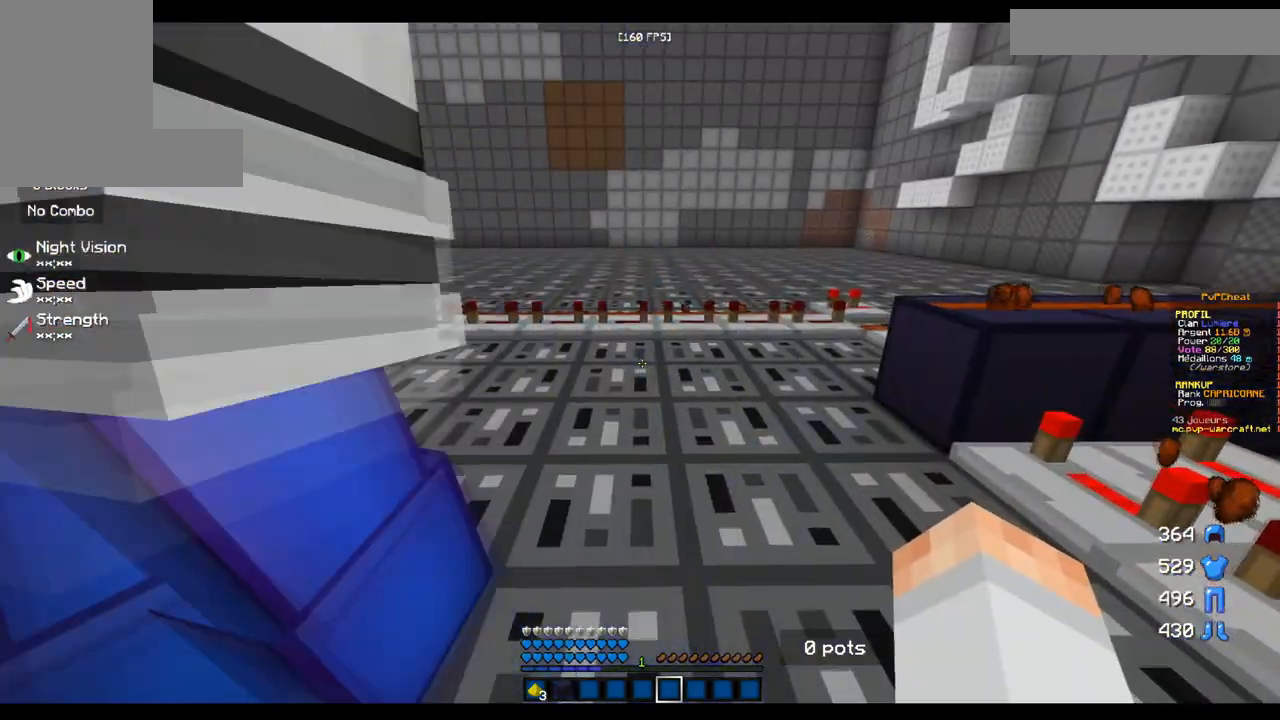
{"keys": ["d", "z"], "mouse": [], "events": [[217, "d", "down"]]}
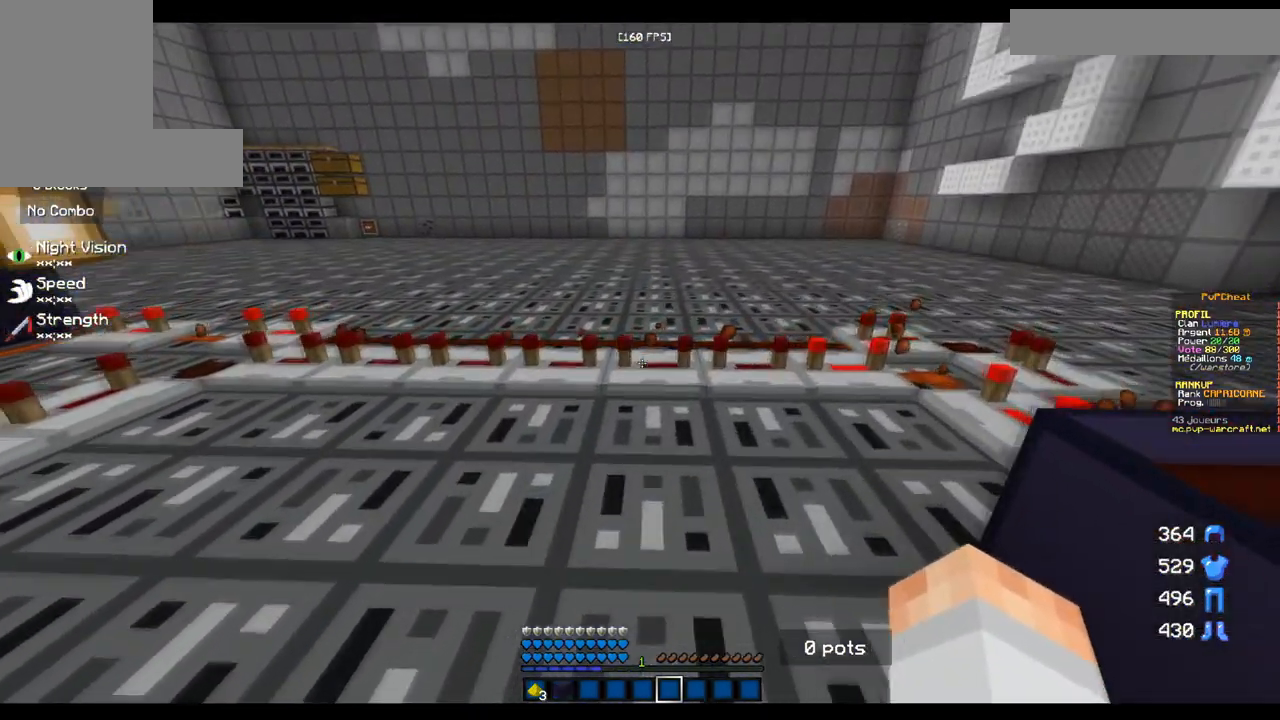
{"keys": [], "mouse": [], "events": [[67, "d", "up"], [234, "z", "up"]]}
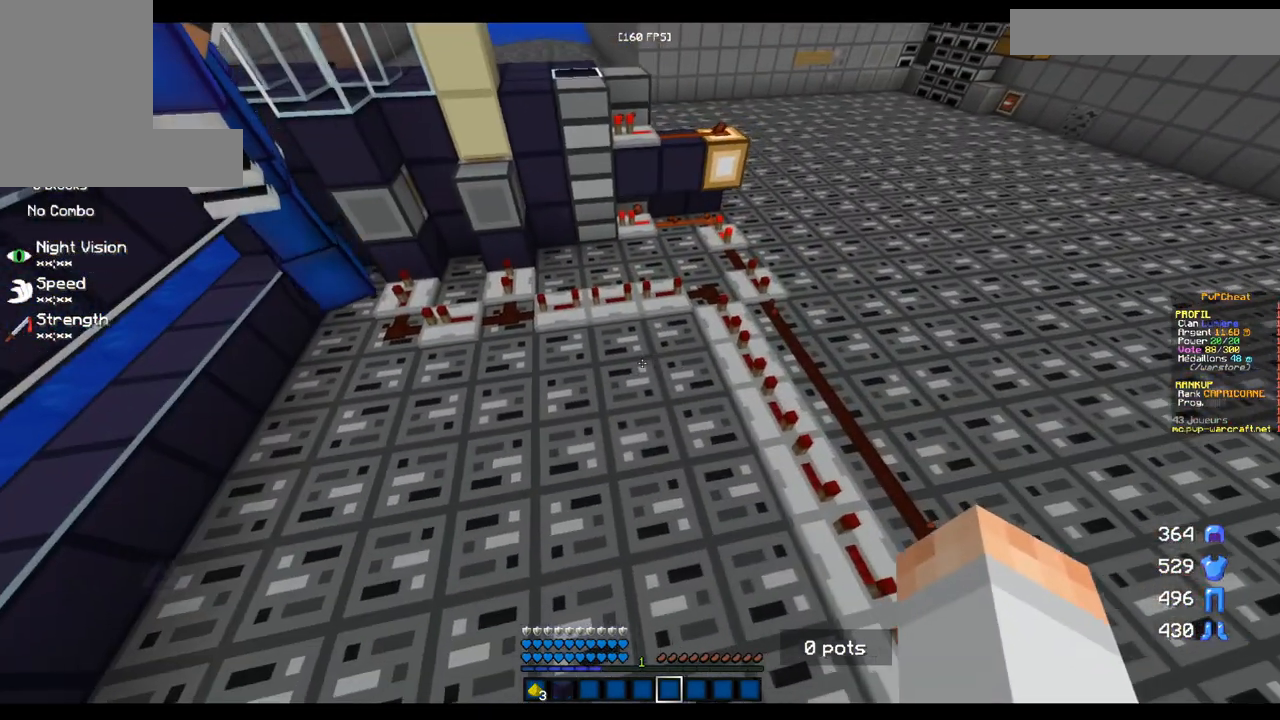
{"keys": ["d"], "mouse": [], "events": [[251, "d", "down"]]}
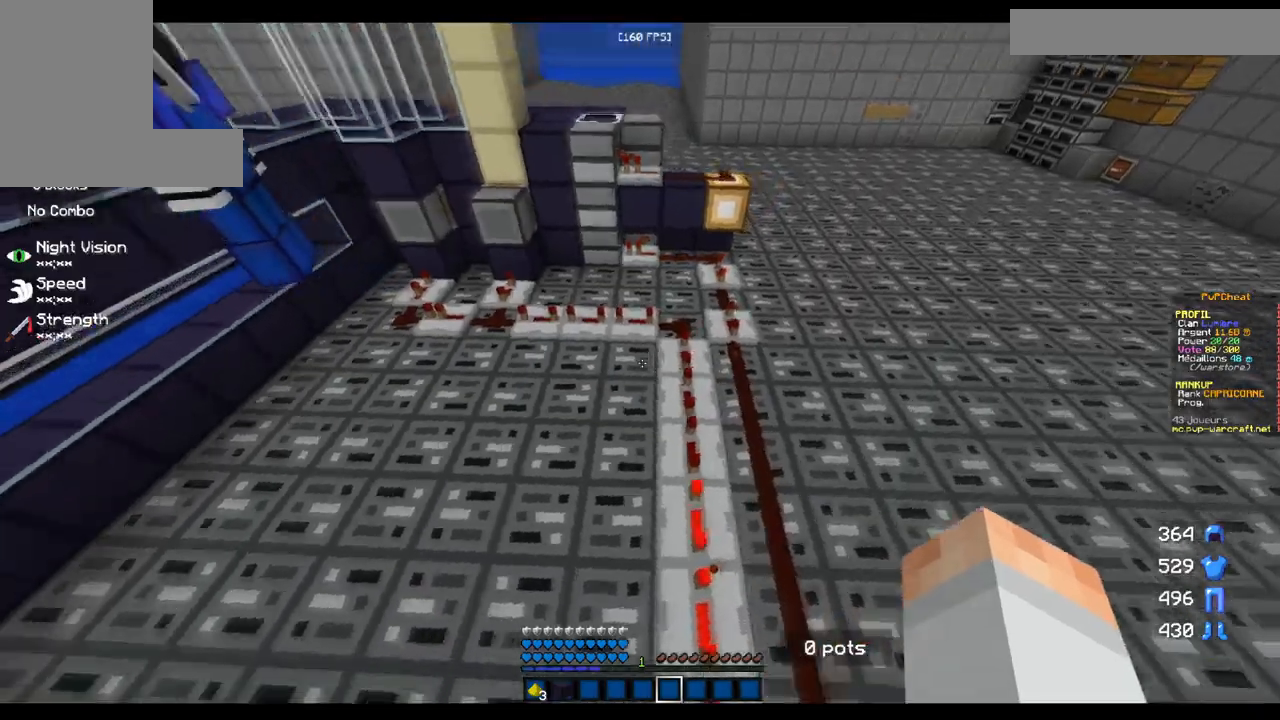
{"keys": [], "mouse": [], "events": [[67, "z", "down"], [217, "z", "up"], [234, "d", "up"]]}
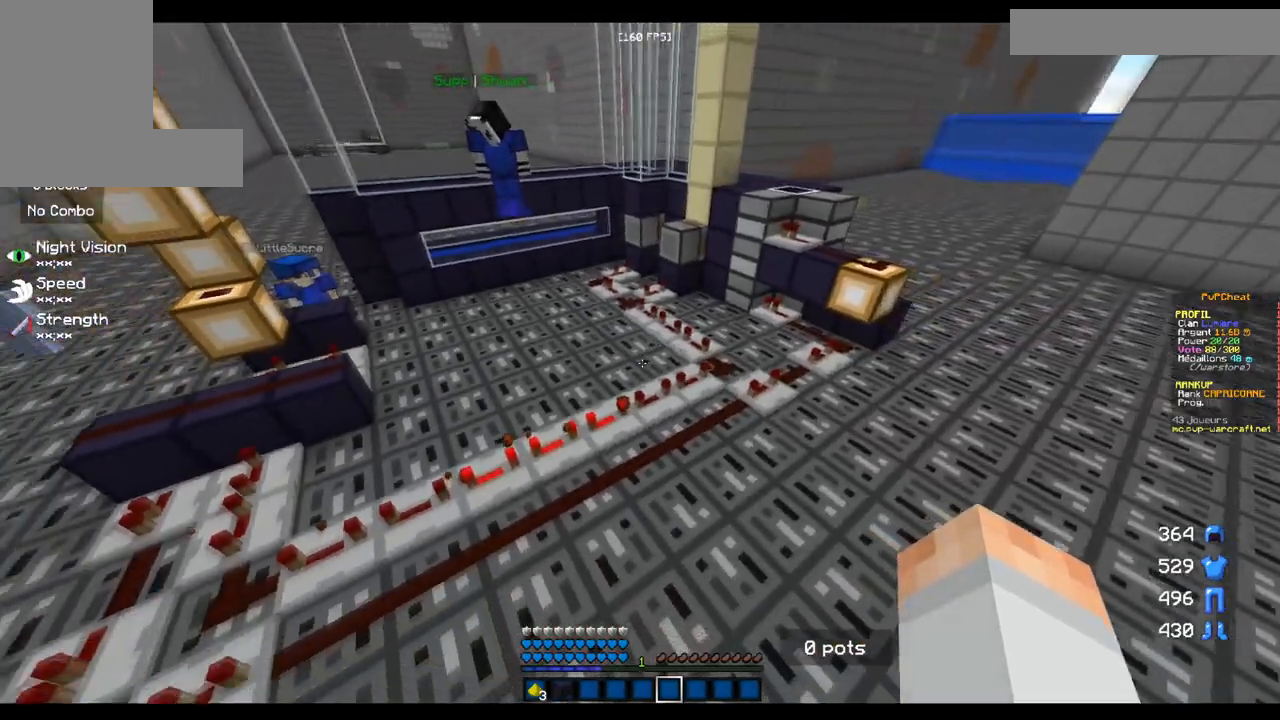
{"keys": [], "mouse": [], "events": []}
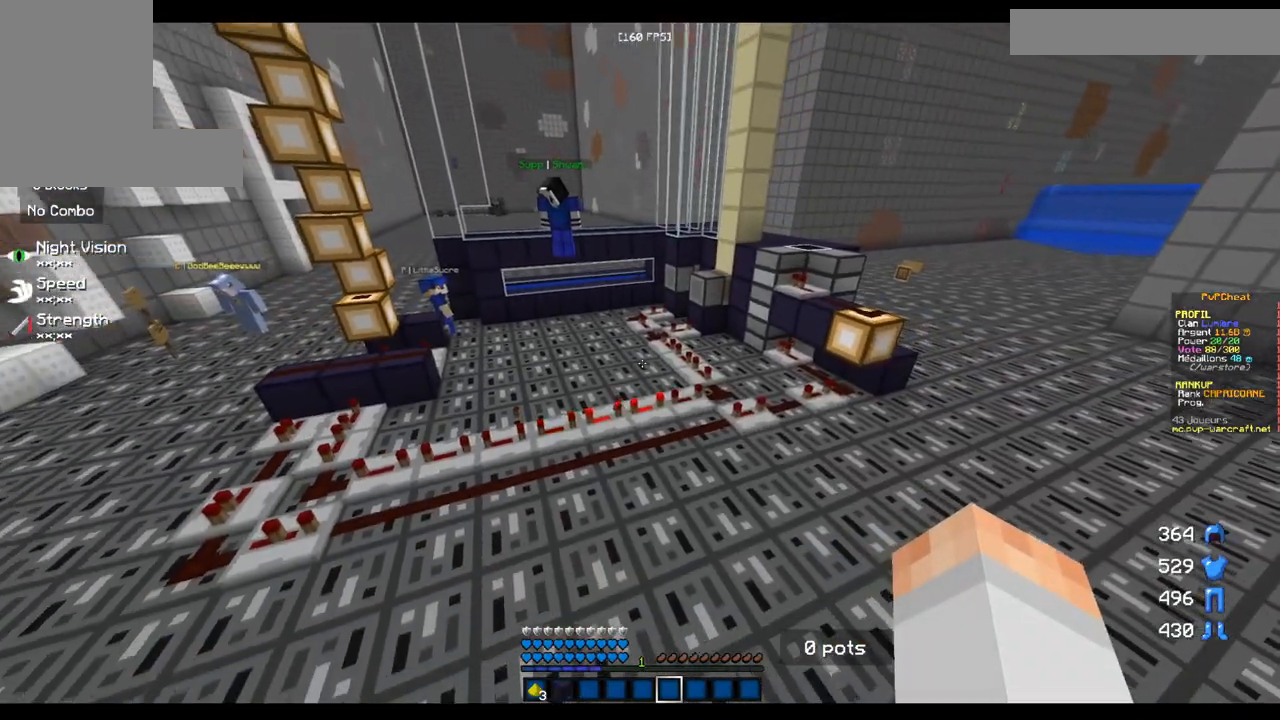
{"keys": ["z"], "mouse": [], "events": [[300, "z", "down"]]}
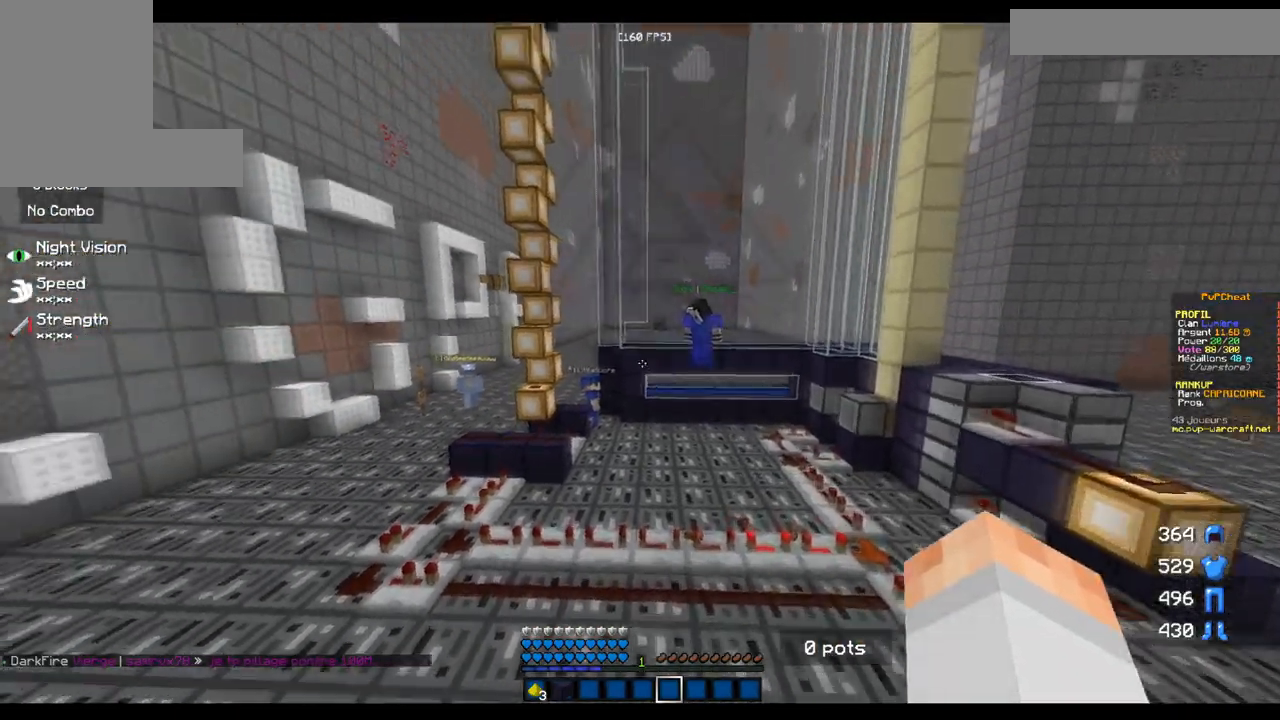
{"keys": [], "mouse": [], "events": [[101, "z", "up"]]}
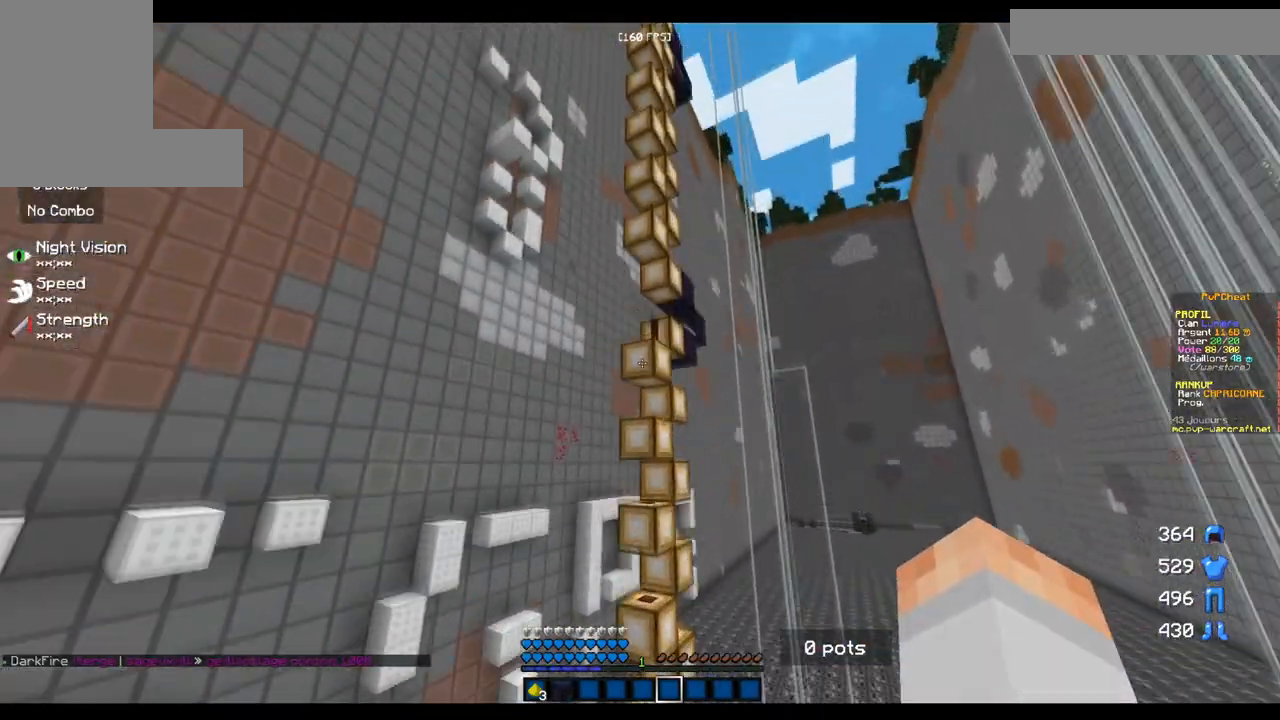
{"keys": [], "mouse": [], "events": []}
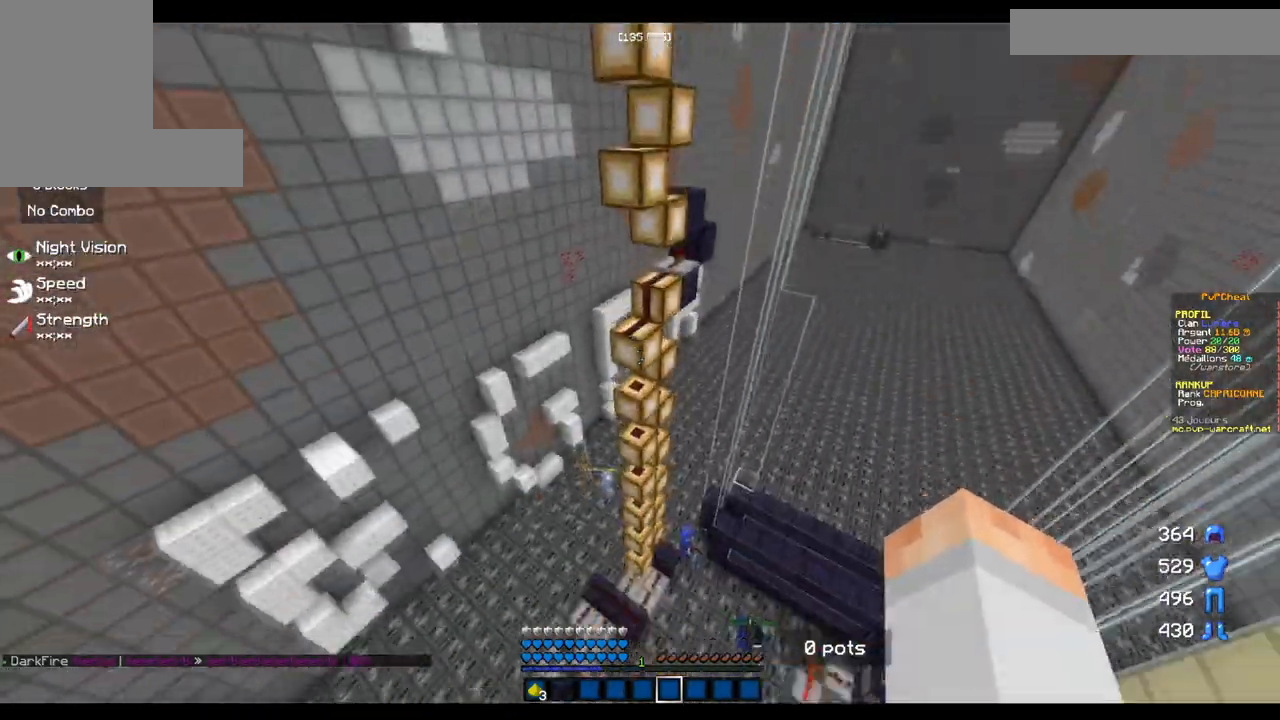
{"keys": [], "mouse": [], "events": []}
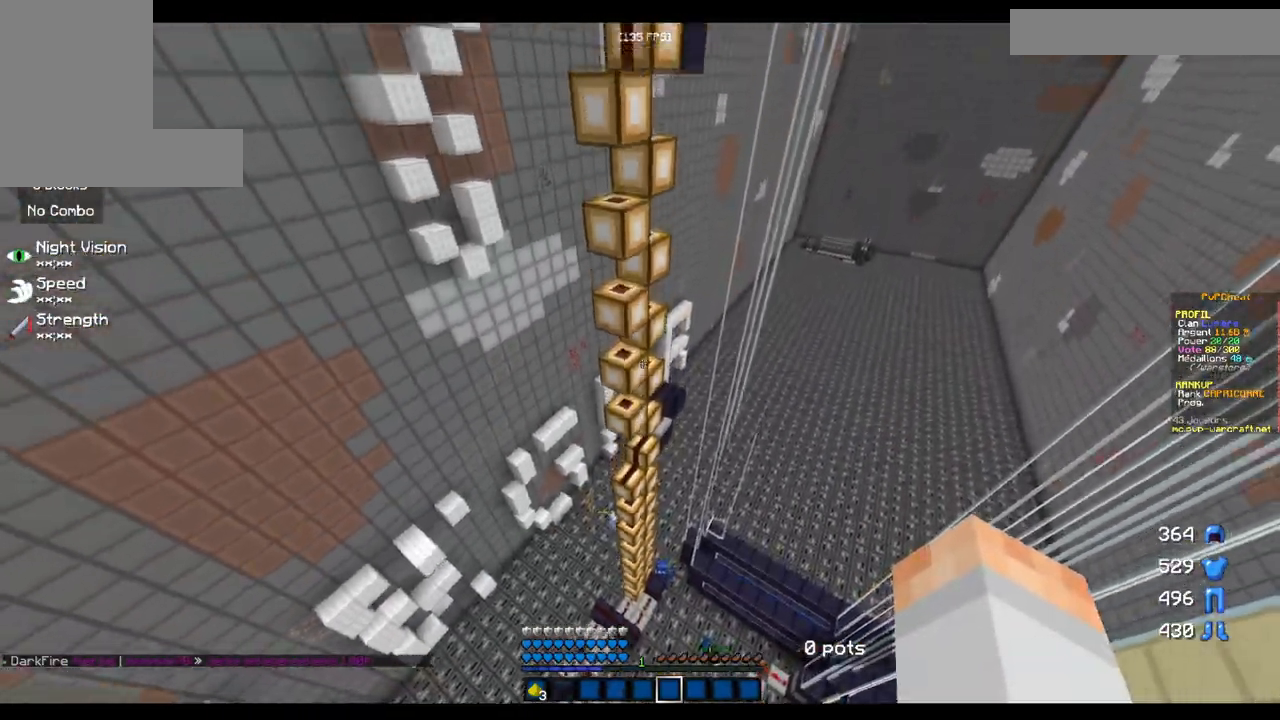
{"keys": [], "mouse": [], "events": []}
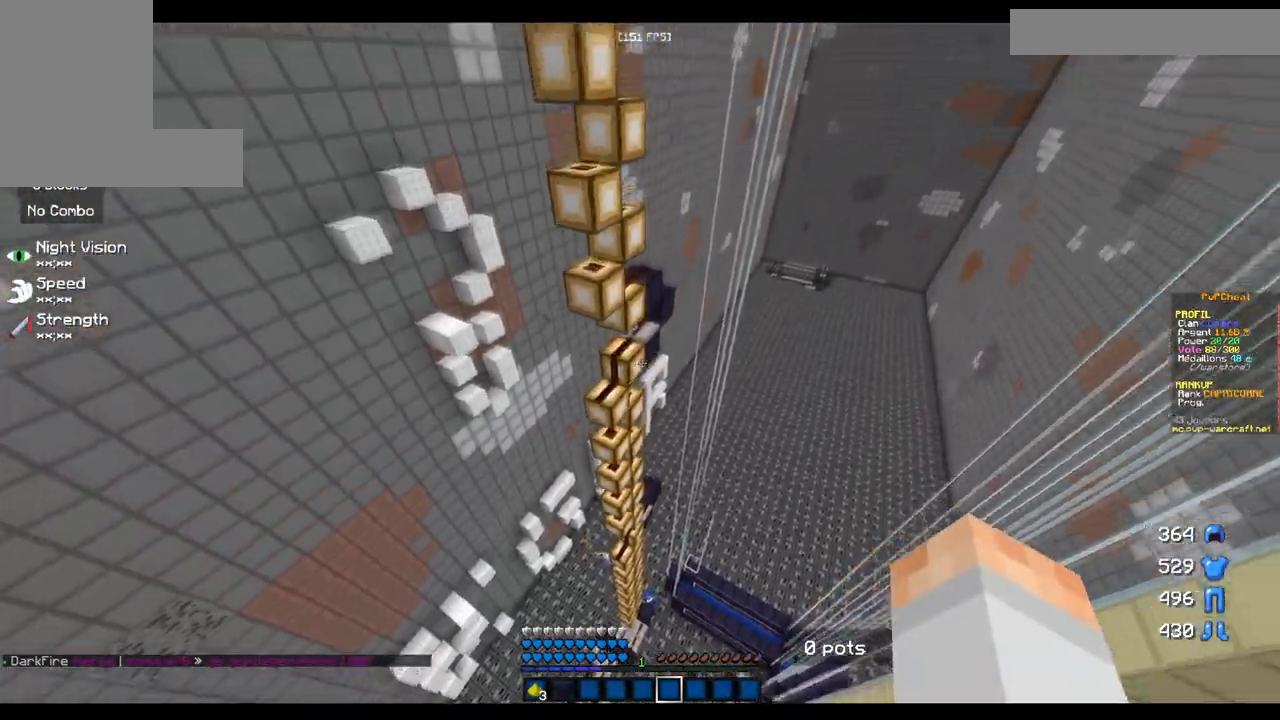
{"keys": [], "mouse": [], "events": []}
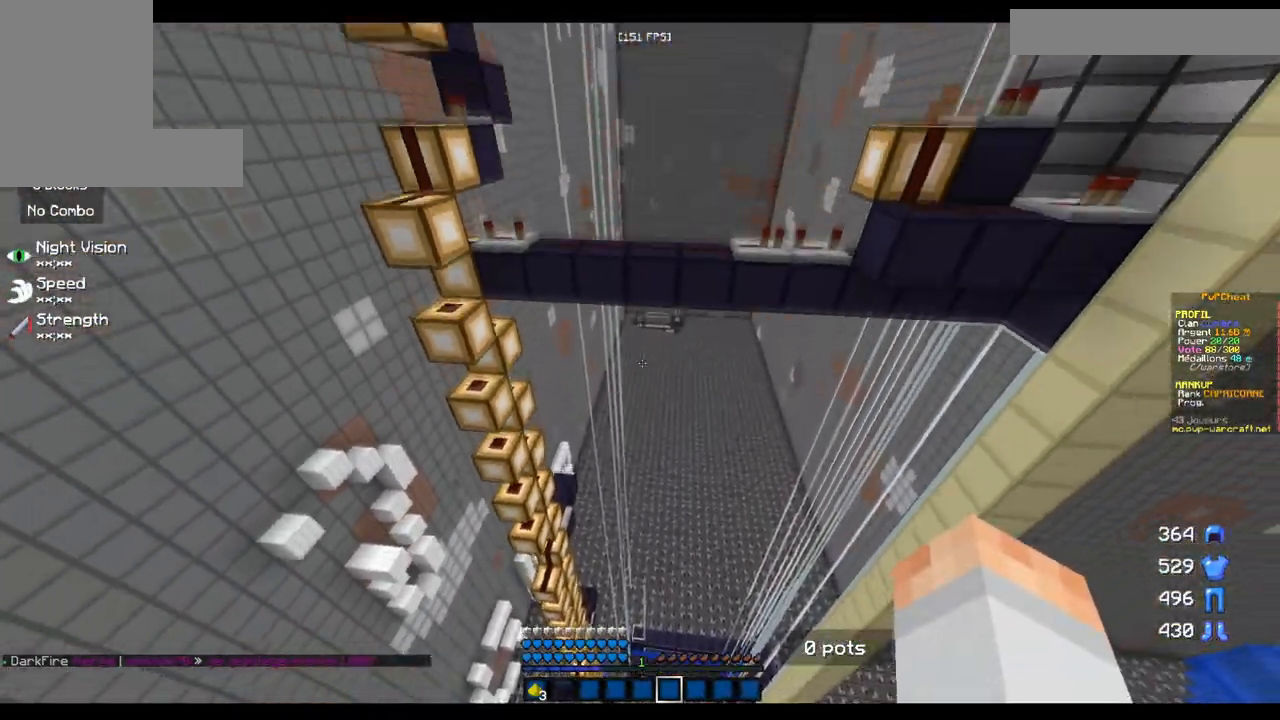
{"keys": [], "mouse": [], "events": []}
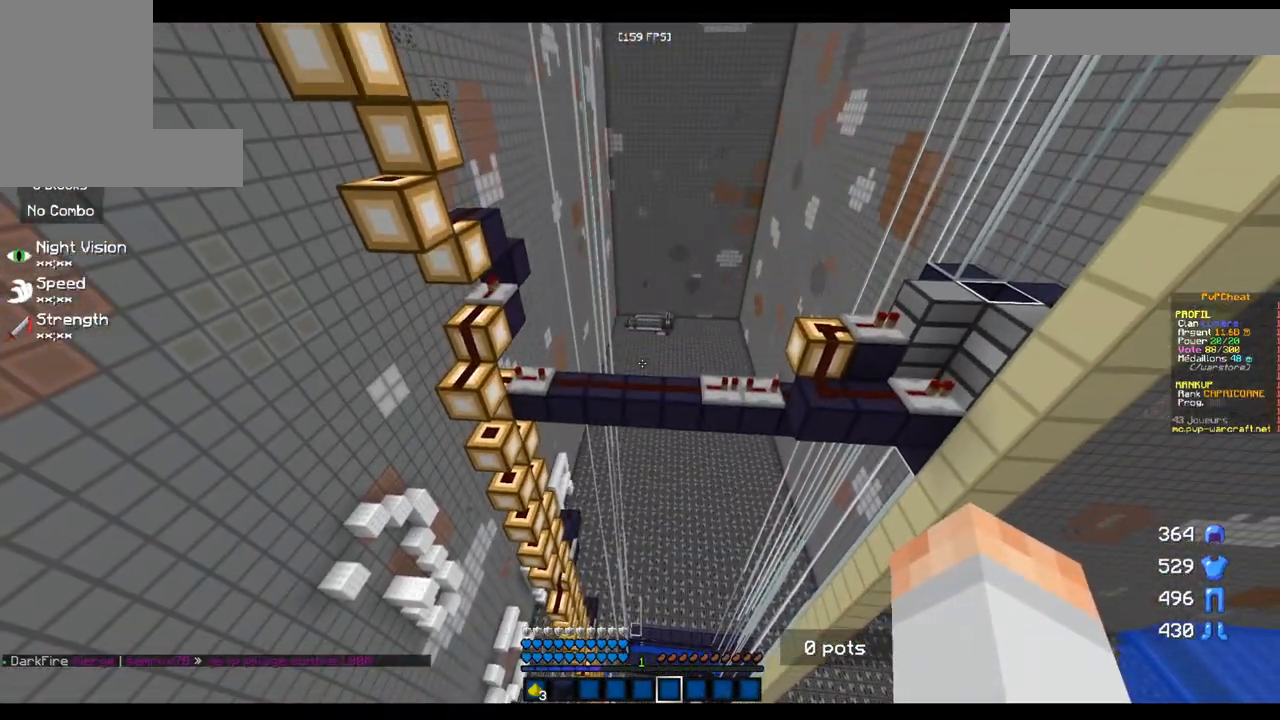
{"keys": [], "mouse": [], "events": []}
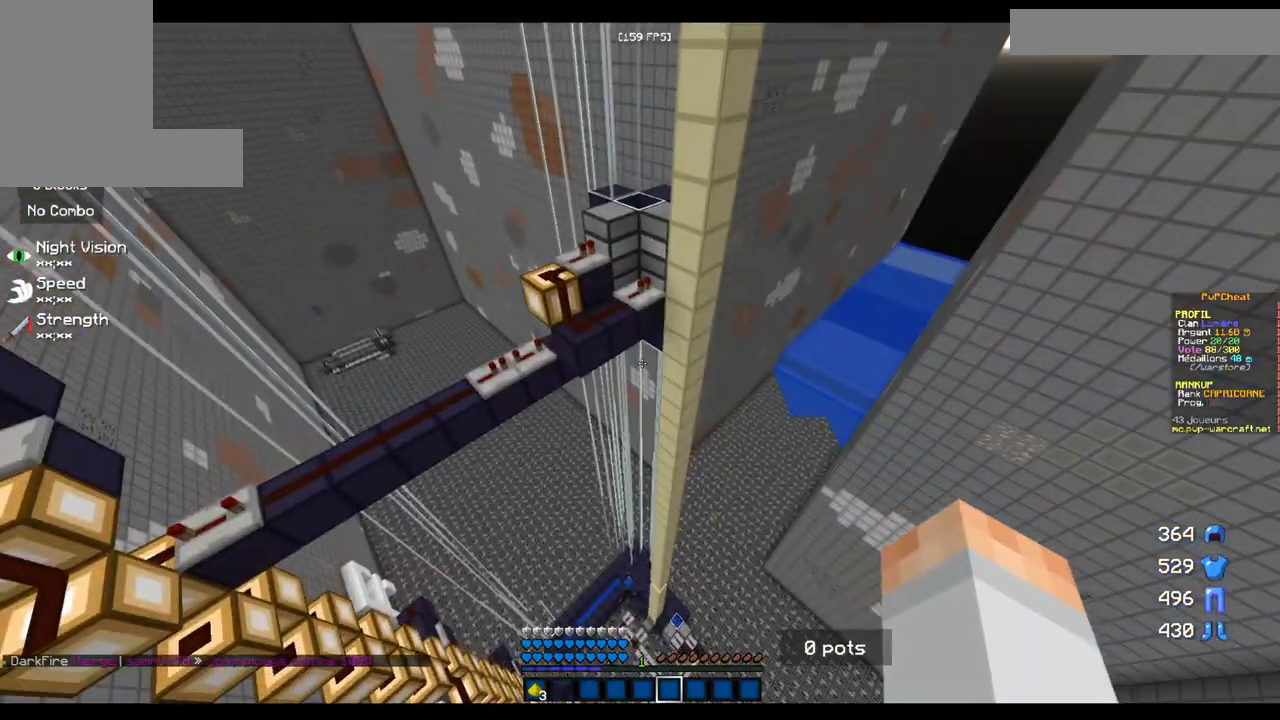
{"keys": [], "mouse": [], "events": []}
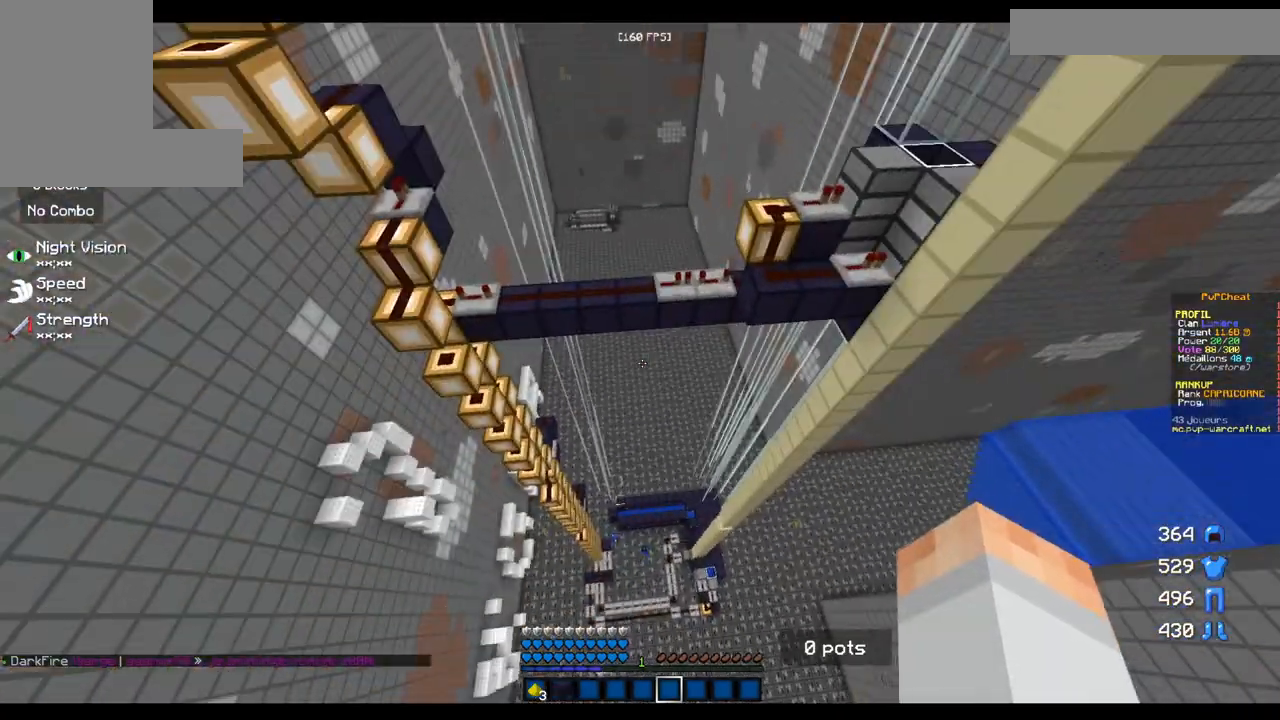
{"keys": [], "mouse": [], "events": []}
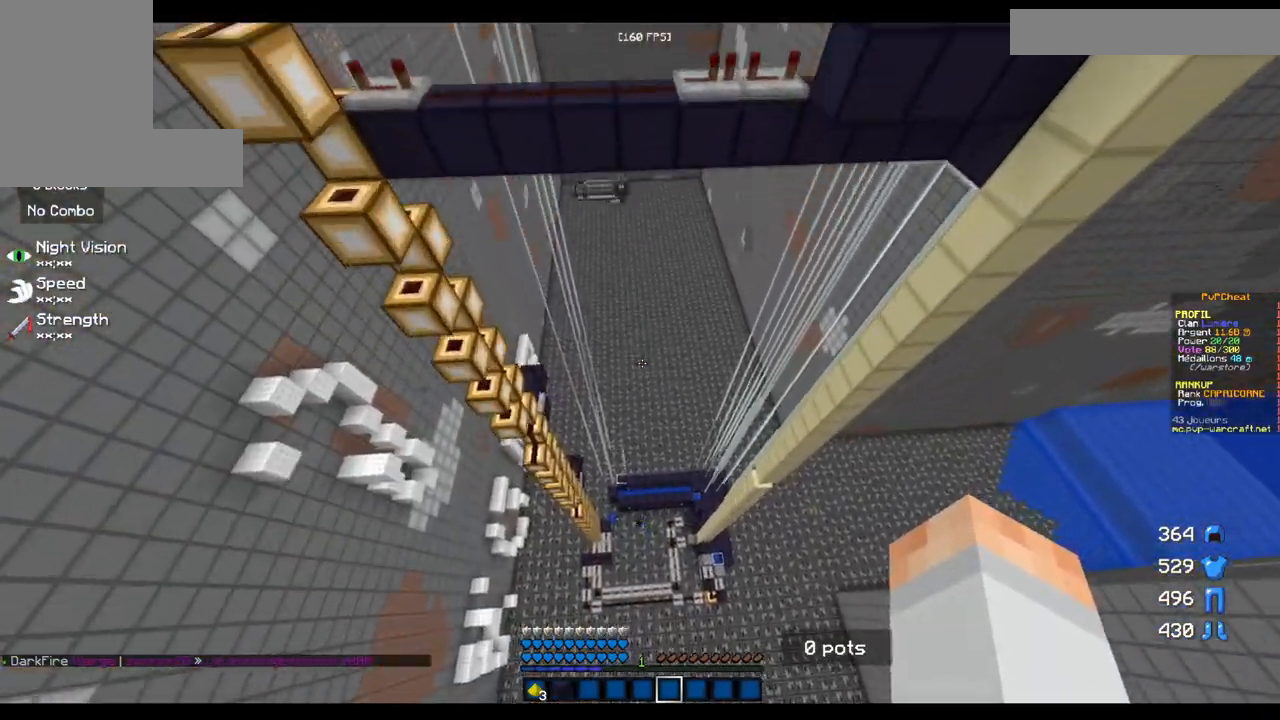
{"keys": ["z"], "mouse": [], "events": [[384, "z", "down"]]}
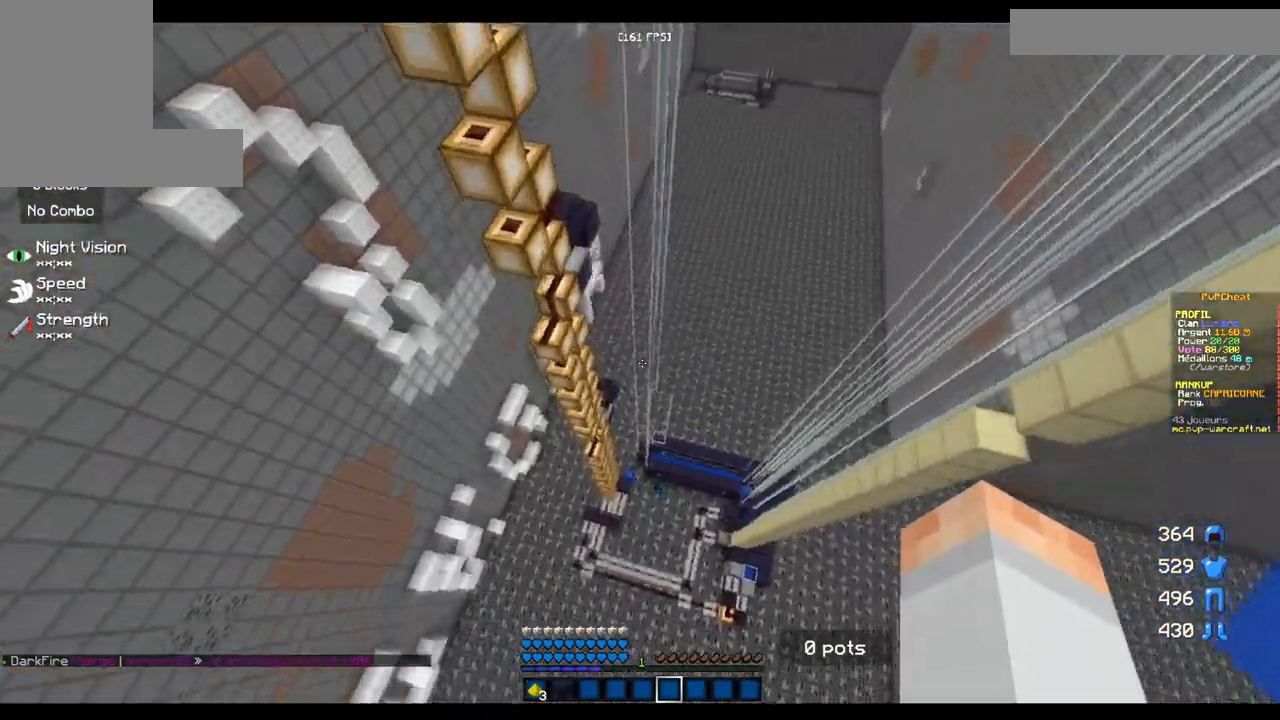
{"keys": ["z"], "mouse": [], "events": [[51, "q", "down"], [251, "q", "up"]]}
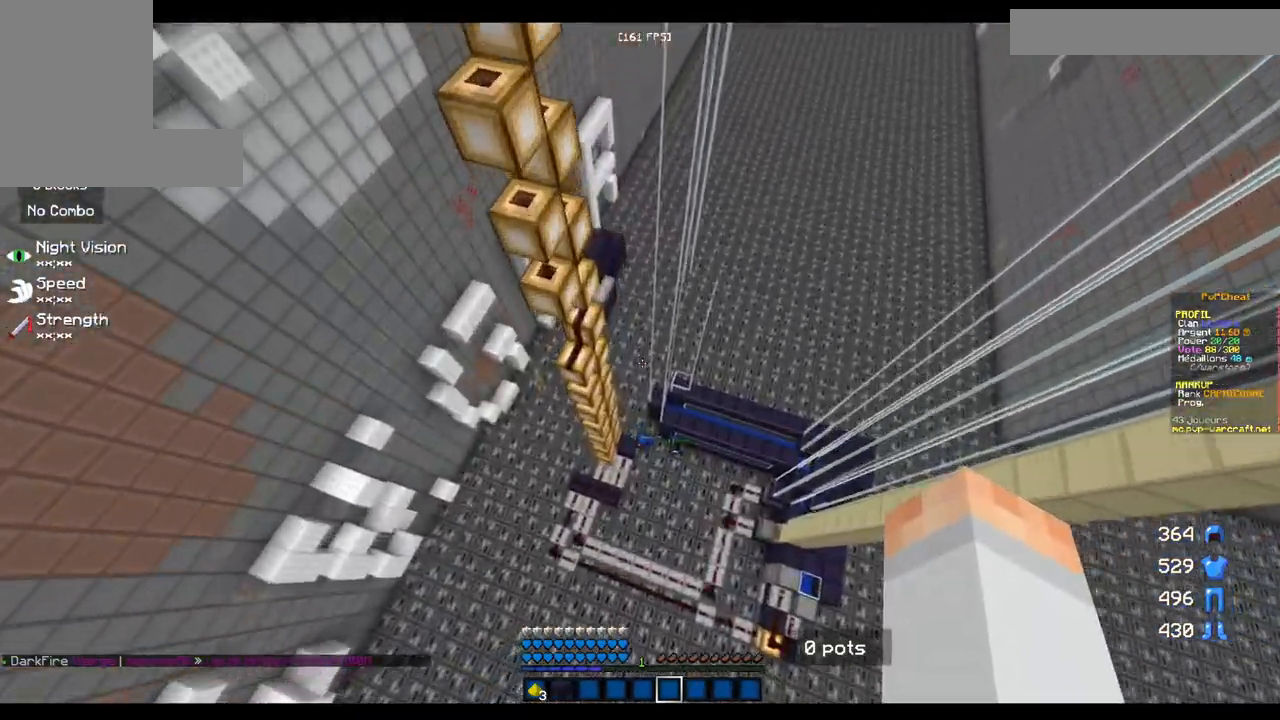
{"keys": ["z"], "mouse": [], "events": []}
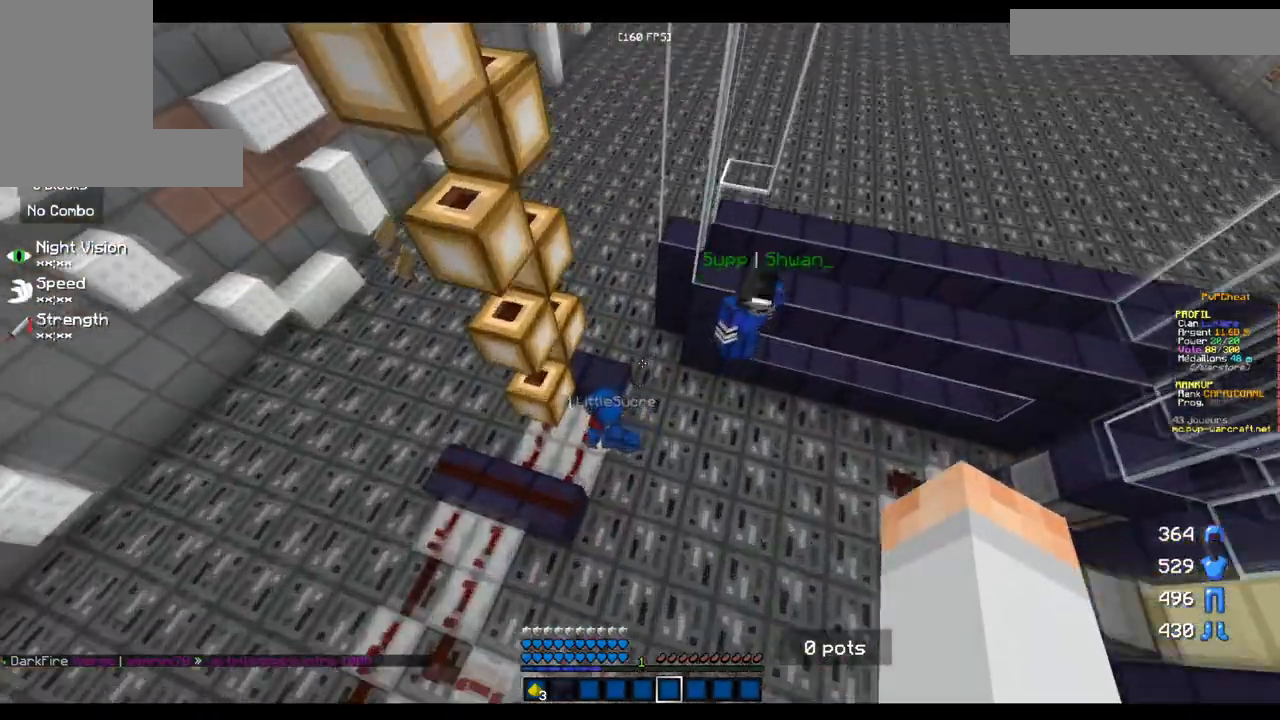
{"keys": ["d"], "mouse": [], "events": [[134, "d", "down"], [451, "z", "up"]]}
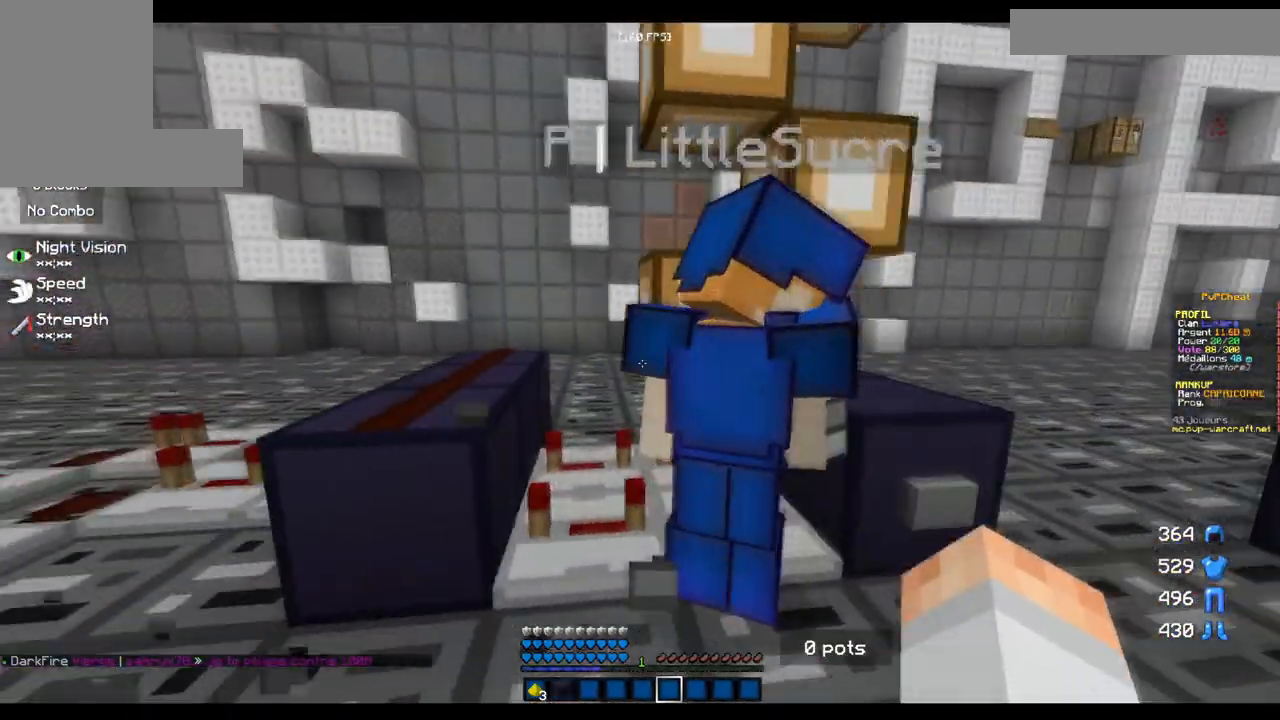
{"keys": [], "mouse": [], "events": [[167, "d", "up"]]}
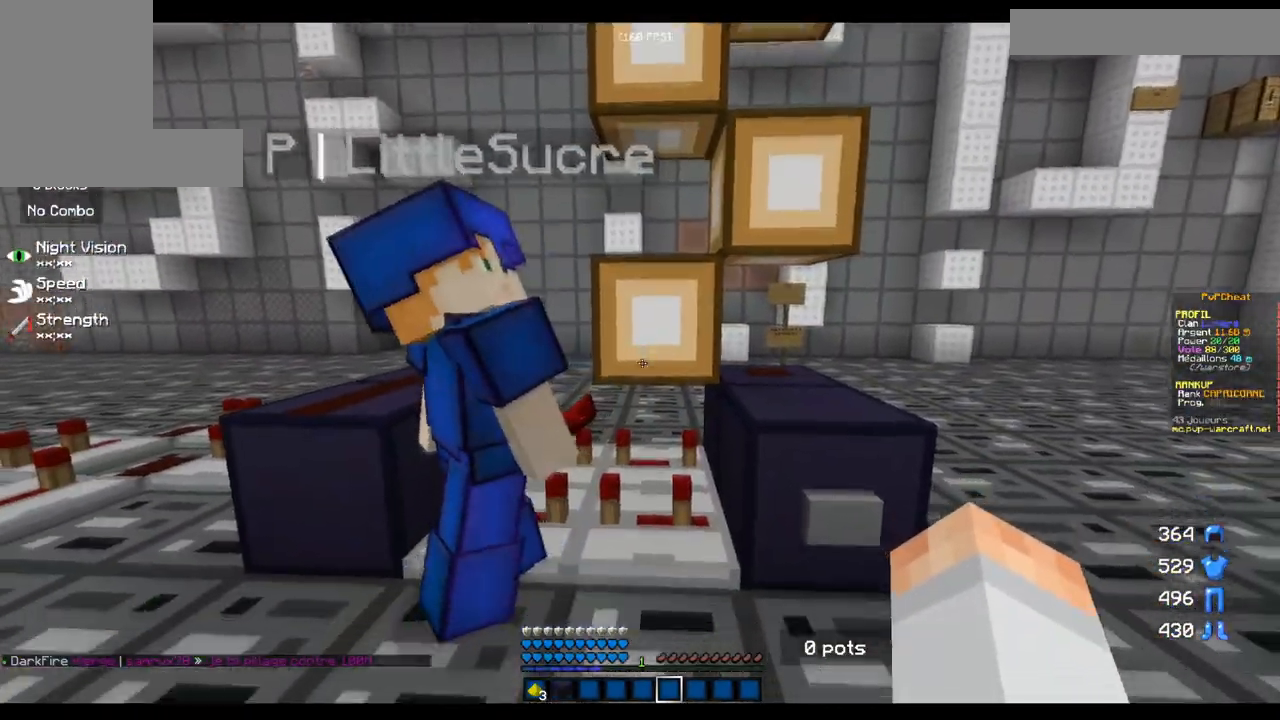
{"keys": [], "mouse": [], "events": [[51, "s", "down"], [484, "s", "up"]]}
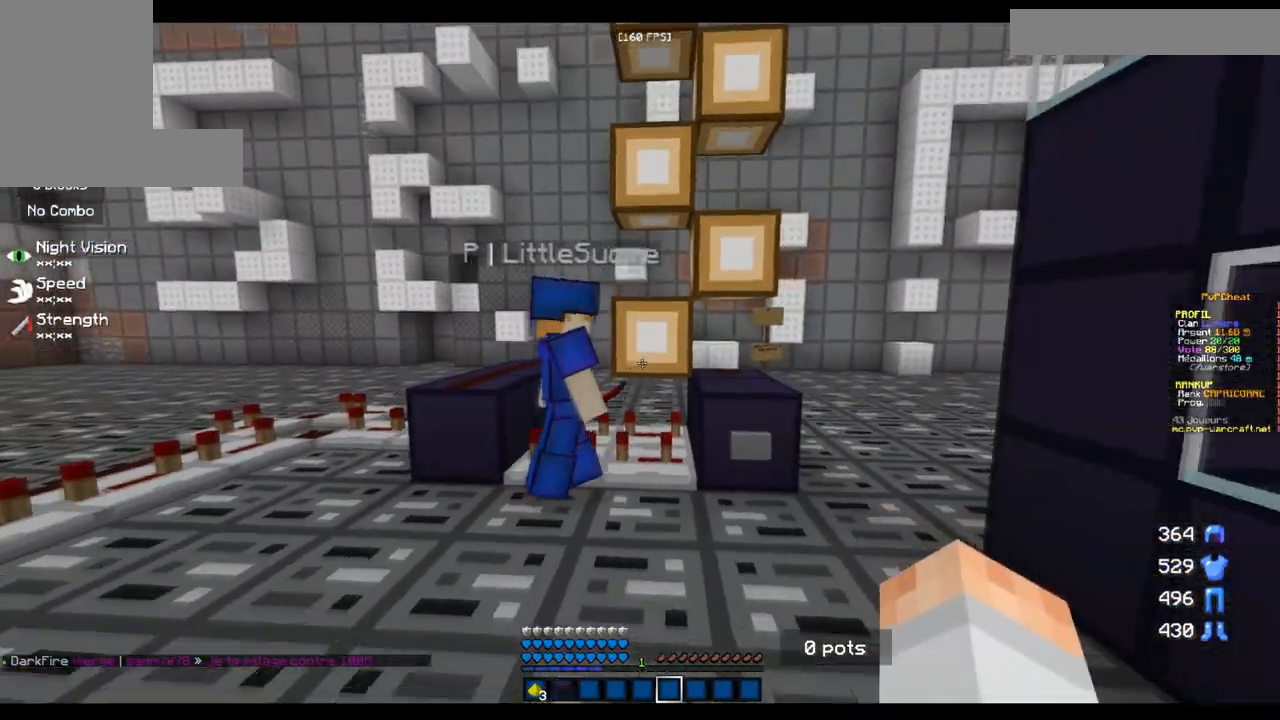
{"keys": [], "mouse": [], "events": []}
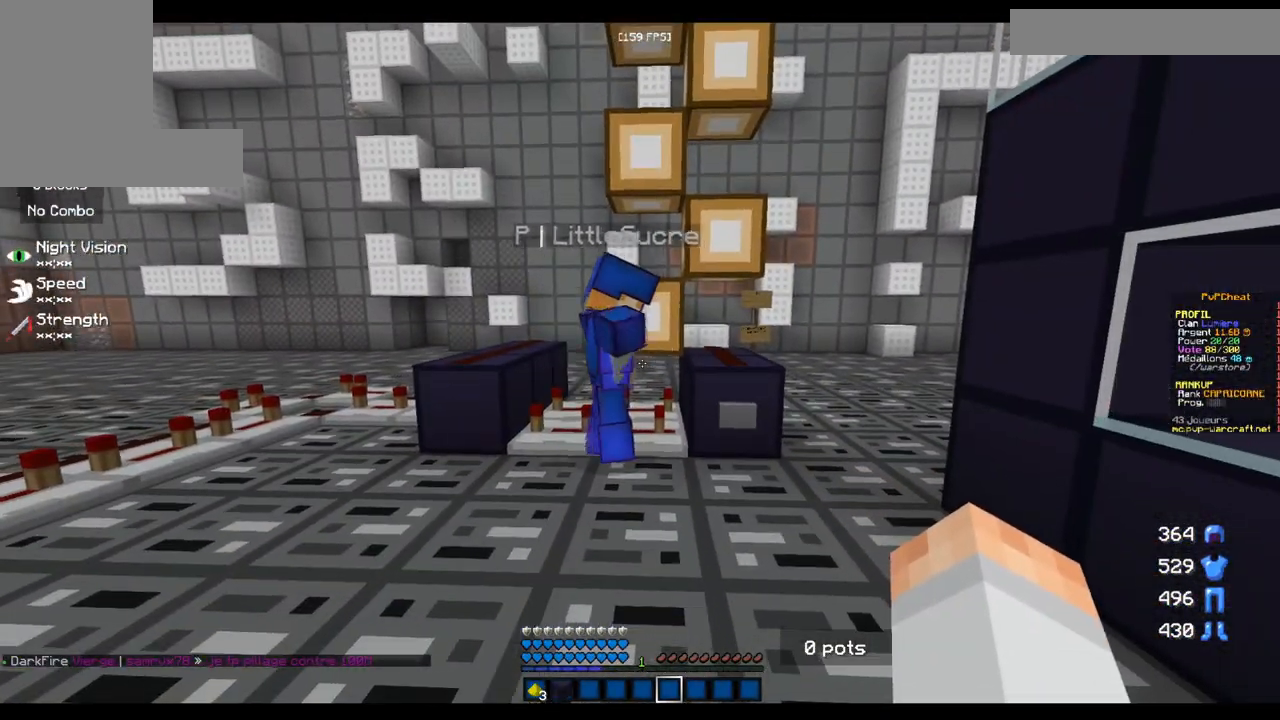
{"keys": [], "mouse": [], "events": []}
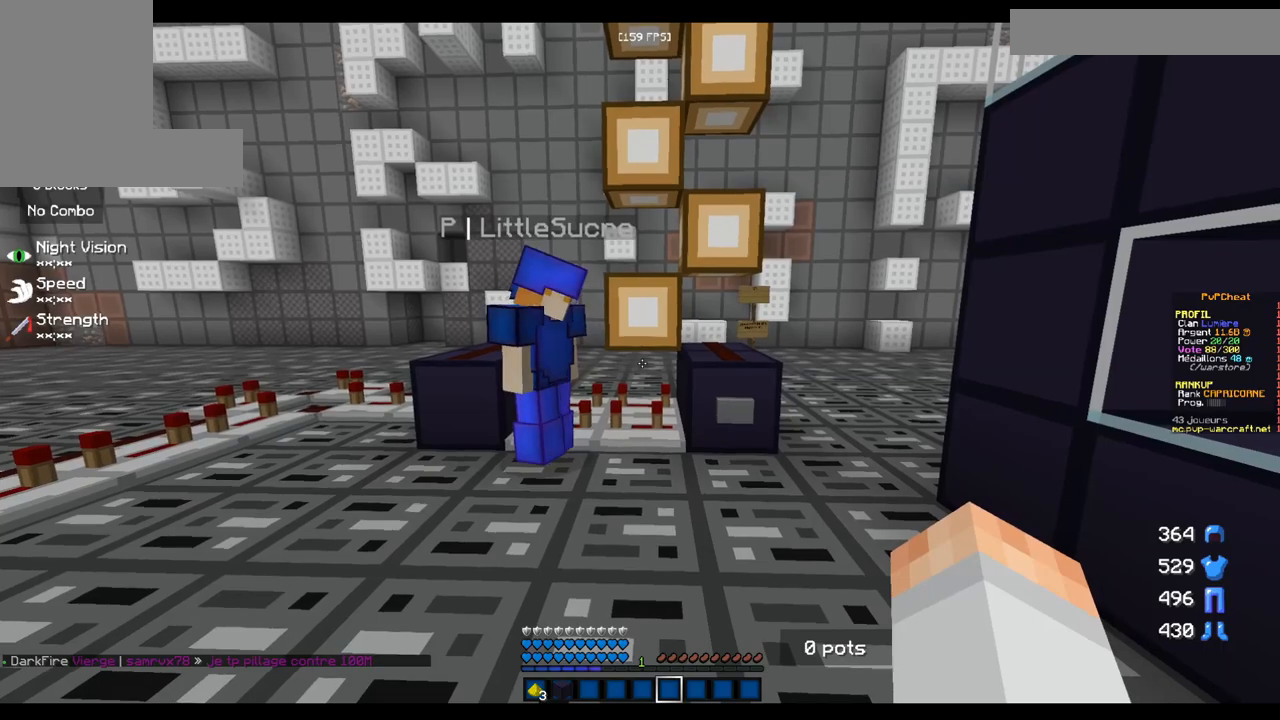
{"keys": [], "mouse": [], "events": []}
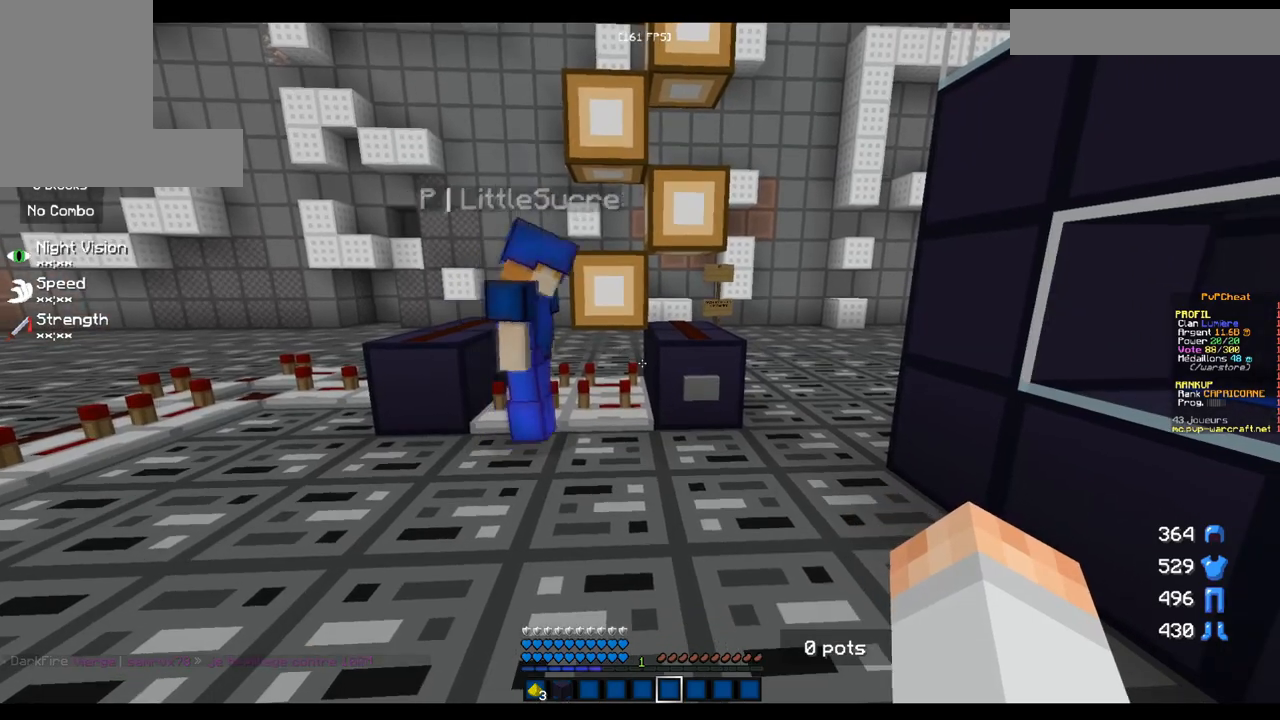
{"keys": [], "mouse": [], "events": []}
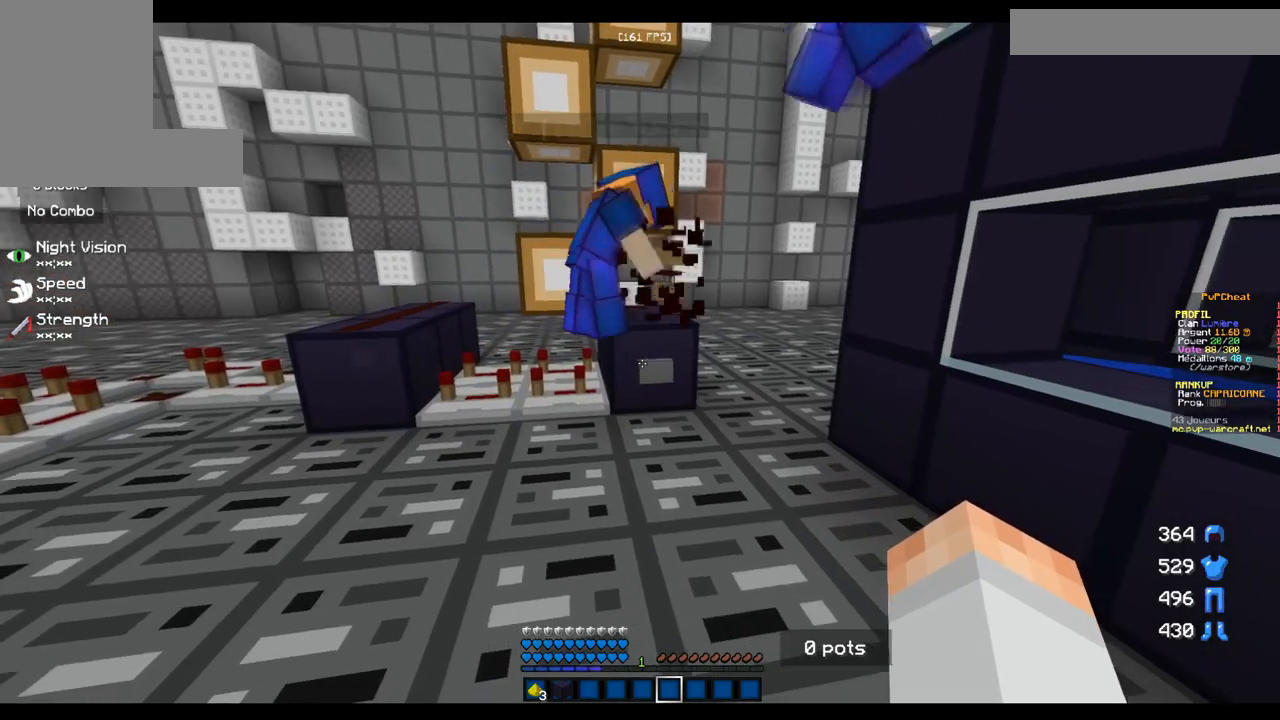
{"keys": [], "mouse": [], "events": []}